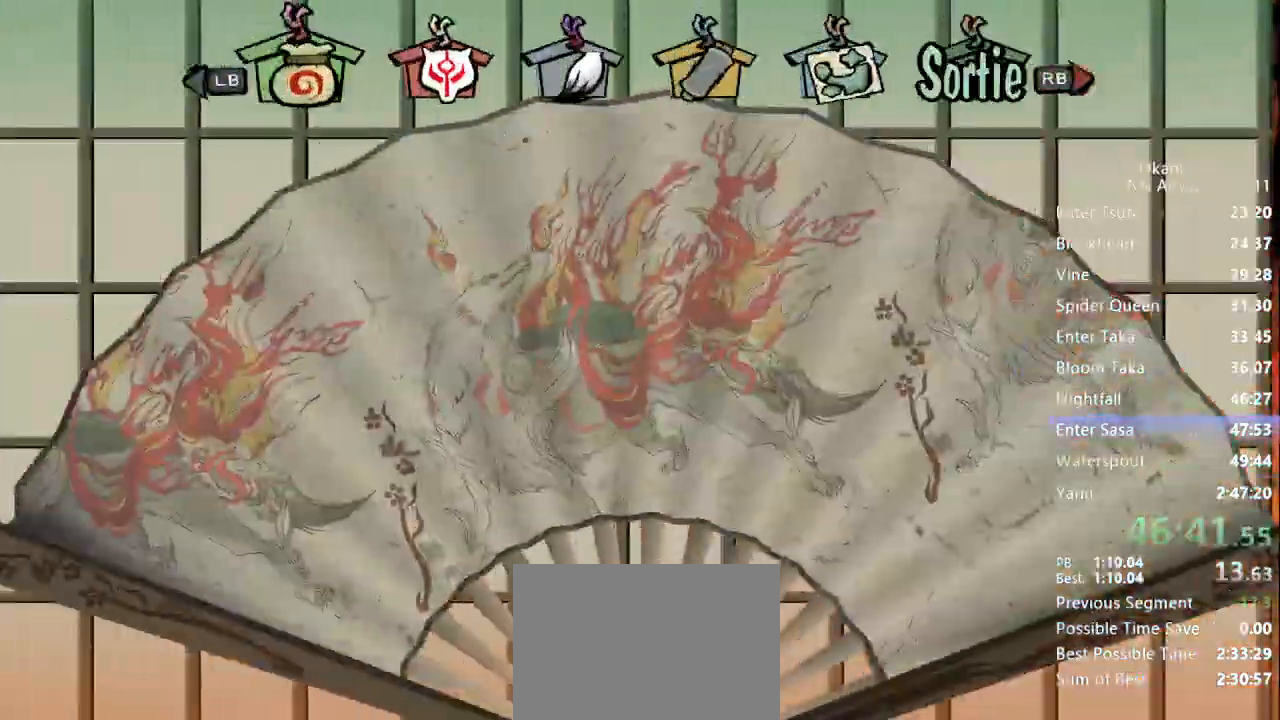
Gameplay with a controller (Xbox layout); each line is a JSON object with the inputs held at the frame after it. "button_events" lists button changes between this image and that frame as [ms after this image, input, new state], when the widget could be followed in between (sticks are given only as held states). Not read: DPAD_DOWN DPAD_LEFT DPAD_RIGHT DPAD_UP L3 R3 SELECT START.
{"buttons": [], "left_stick": "center", "right_stick": "center", "button_events": [[200, "A", "down"], [300, "A", "up"]]}
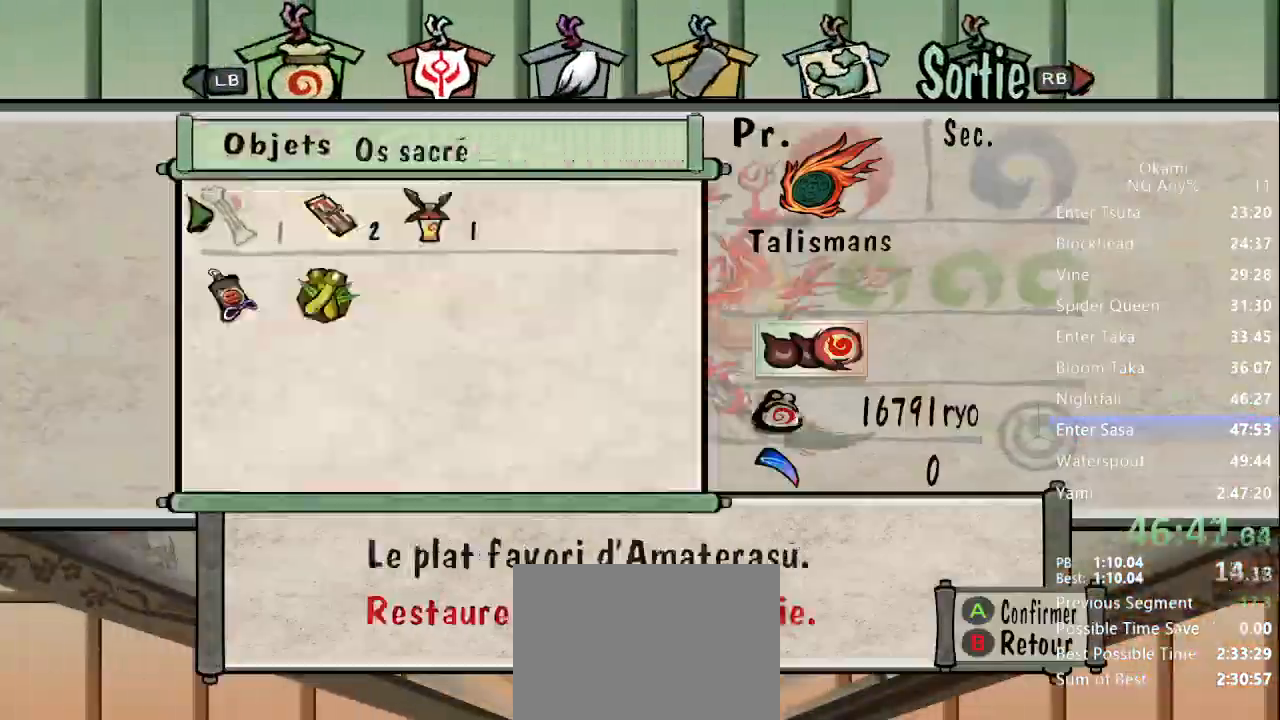
{"buttons": ["A"], "left_stick": "center", "right_stick": "center"}
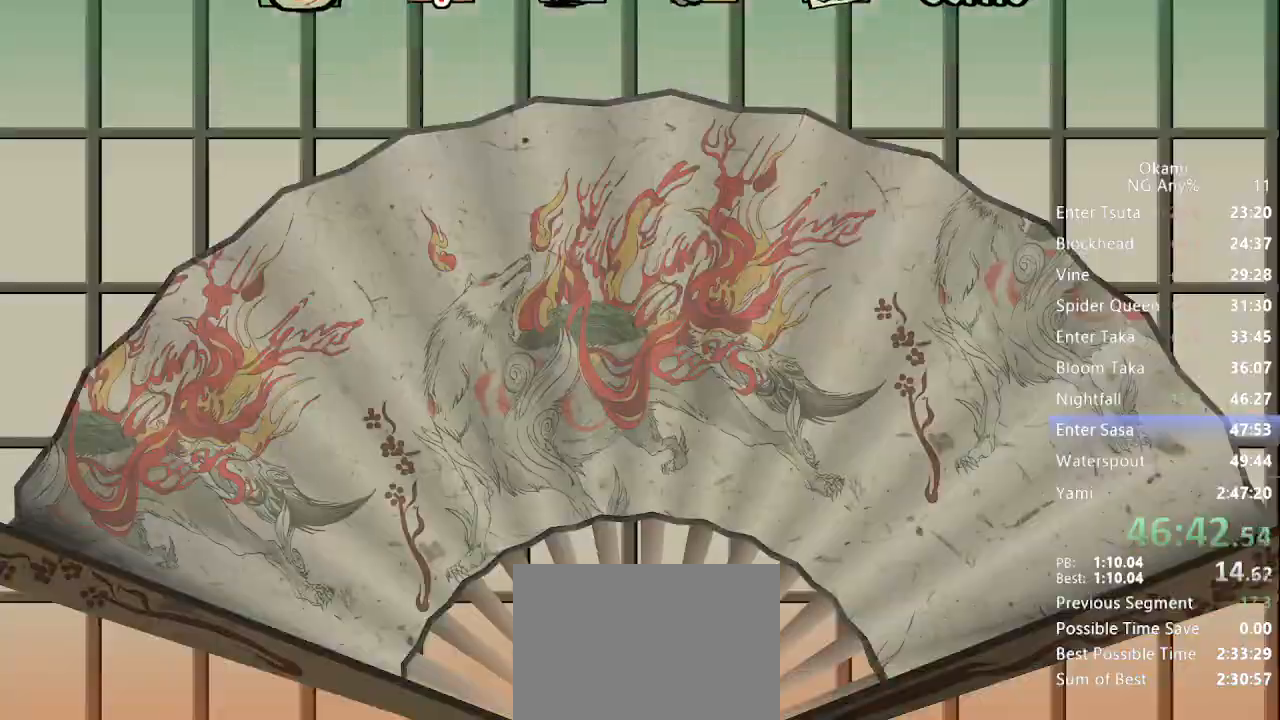
{"buttons": [], "left_stick": "center", "right_stick": "center", "button_events": [[33, "A", "up"]]}
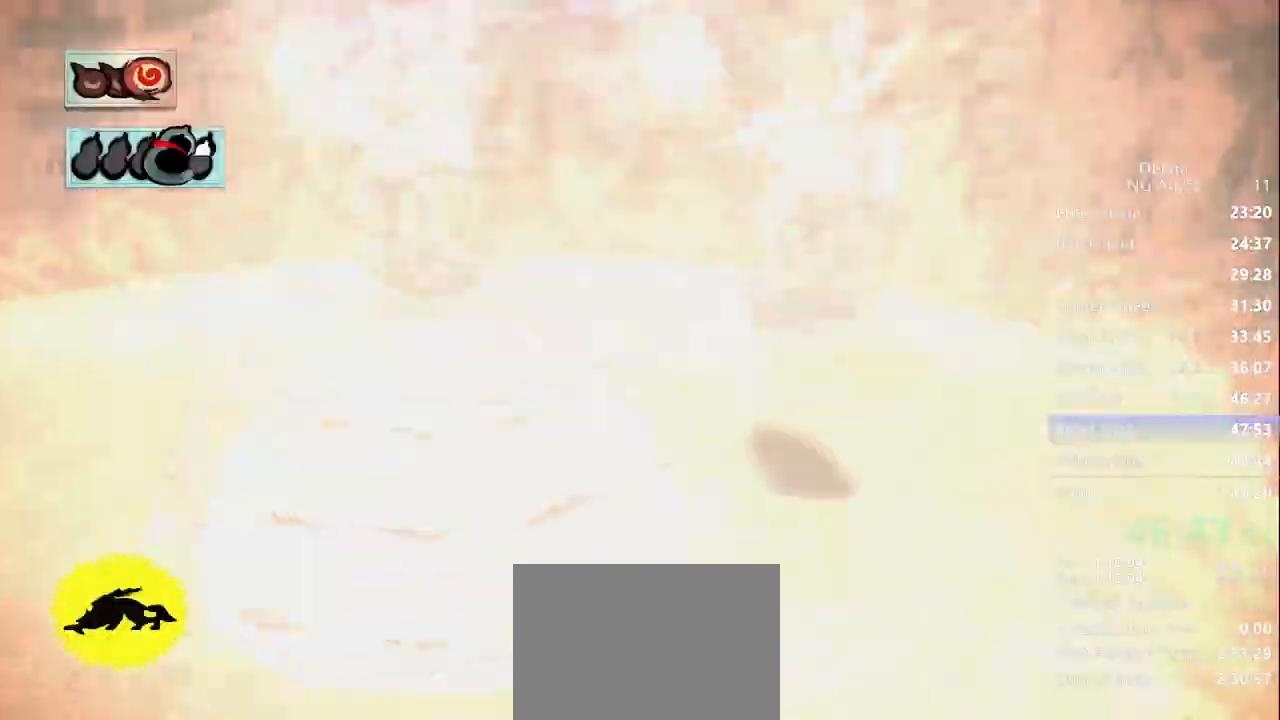
{"buttons": [], "left_stick": "right", "right_stick": "center", "button_events": []}
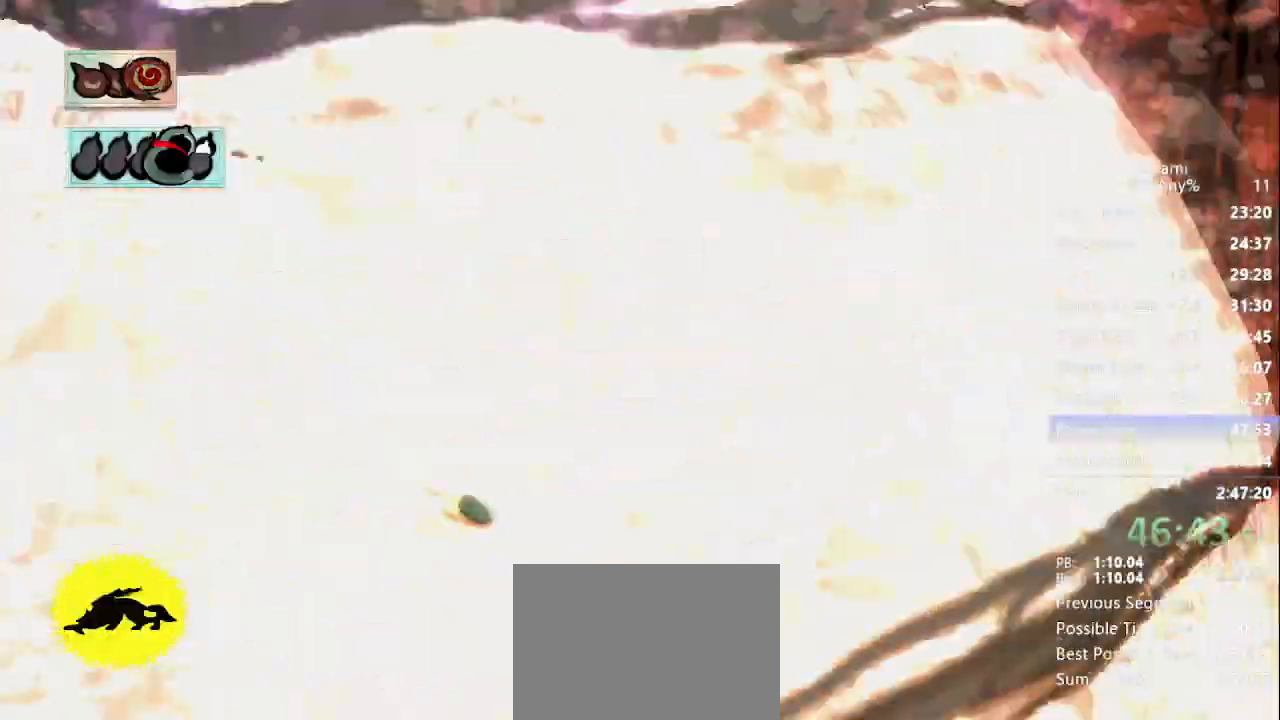
{"buttons": [], "left_stick": "center", "right_stick": "center", "button_events": []}
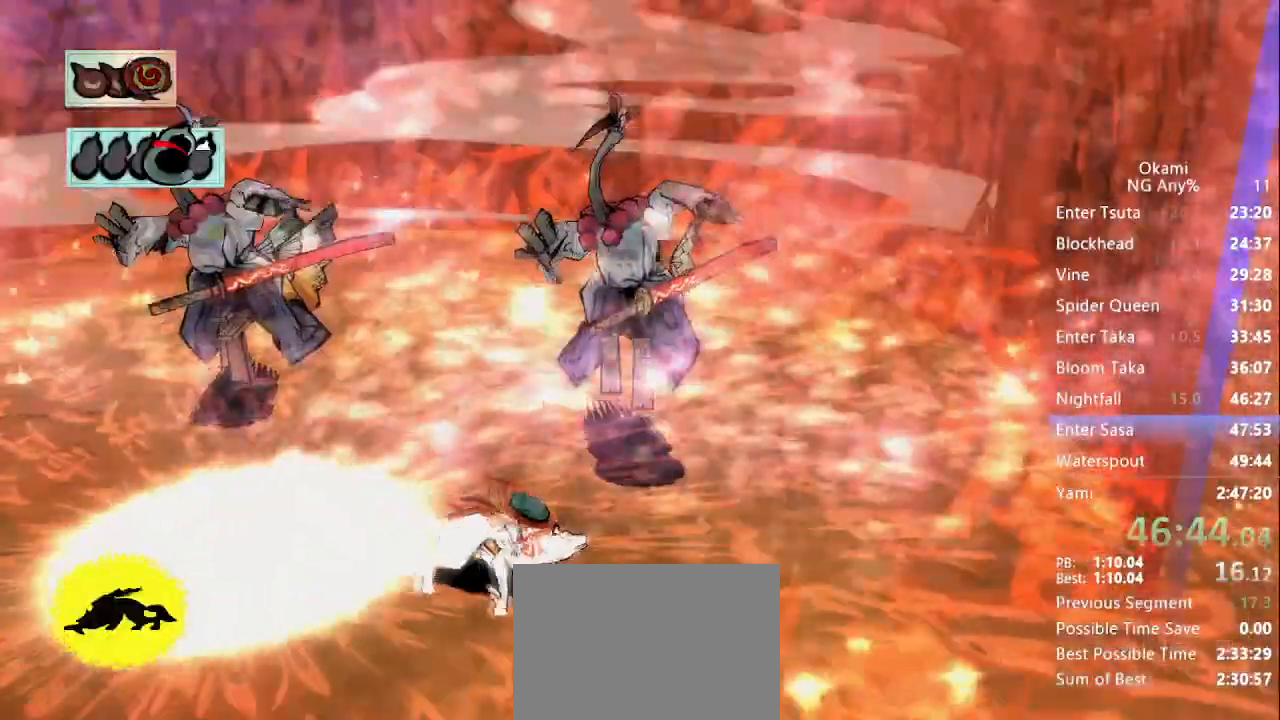
{"buttons": [], "left_stick": "down-right", "right_stick": "center"}